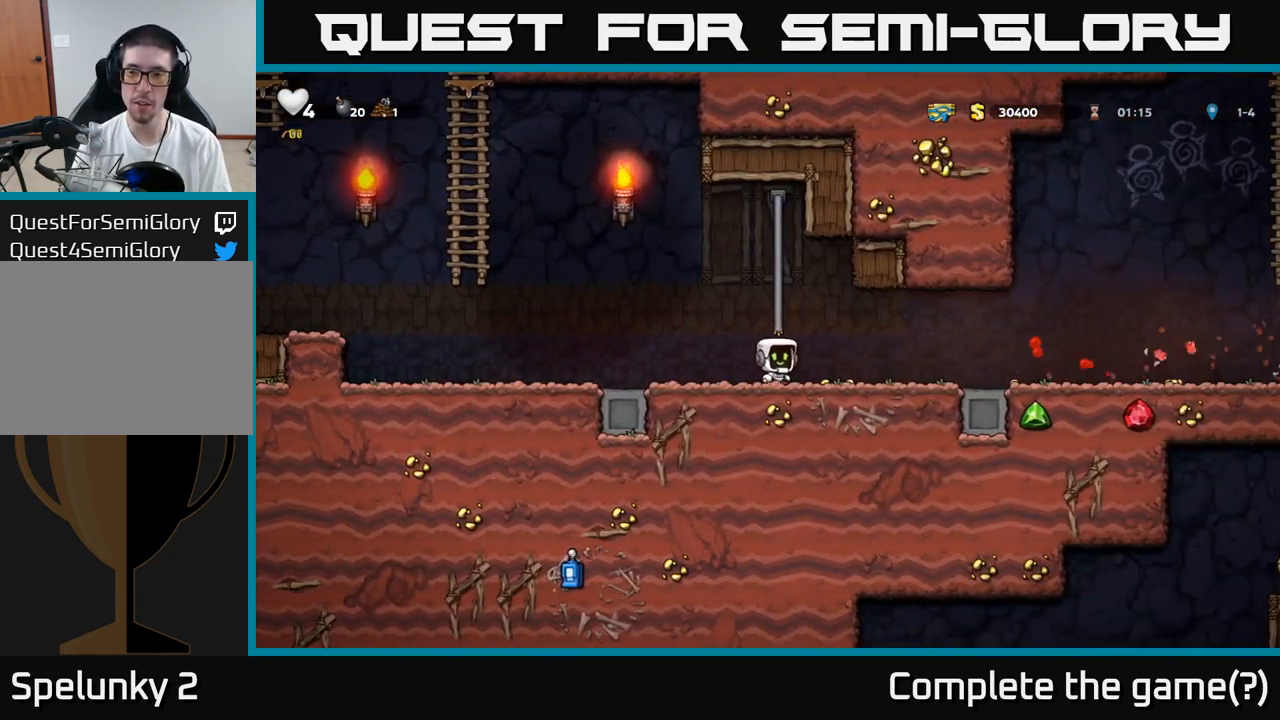
Gameplay with a controller (Xbox layout); each line is a JSON object with the inputs held at the frame after it (dt_ms = milliseconds from this image to that frame). "events" lists button and stick changes between this image and that frame as [ms after this image, input, new state], when the widget could be followed in between. Not read: L3 R3 right_stick.
{"dt_ms": 500, "buttons": [], "left_stick": "up-left"}
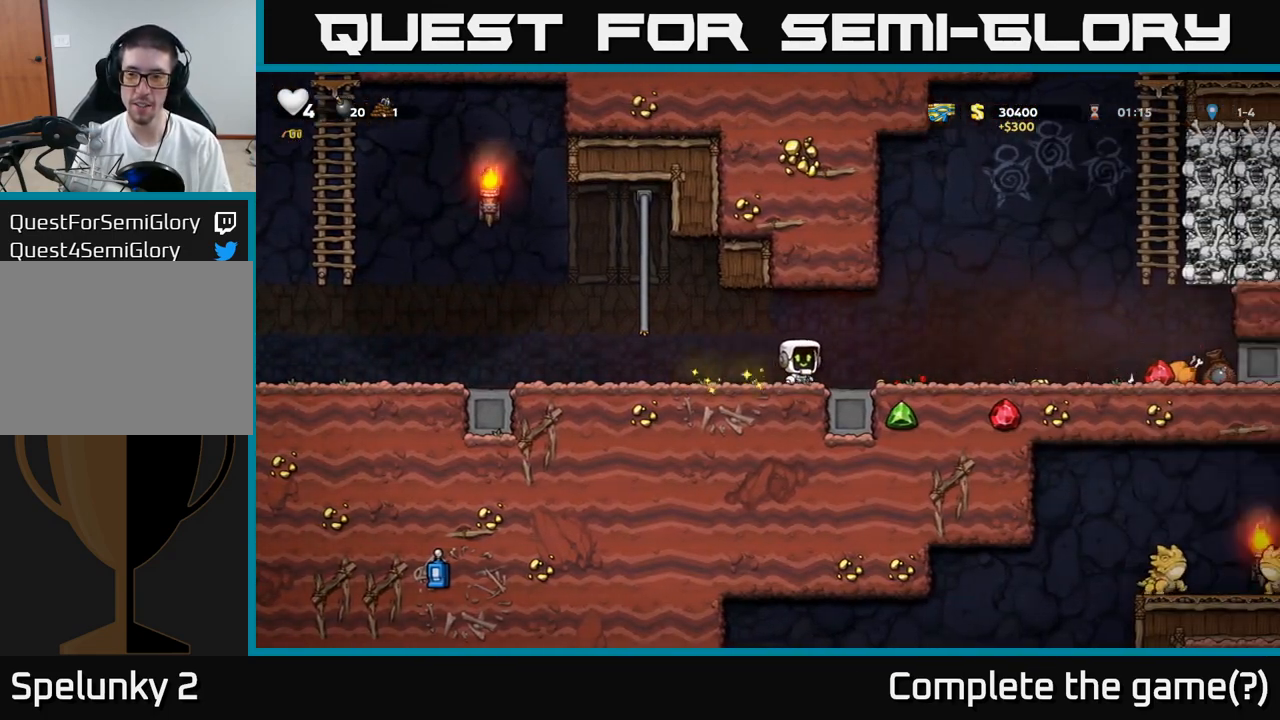
{"dt_ms": 1000, "buttons": [], "left_stick": "left"}
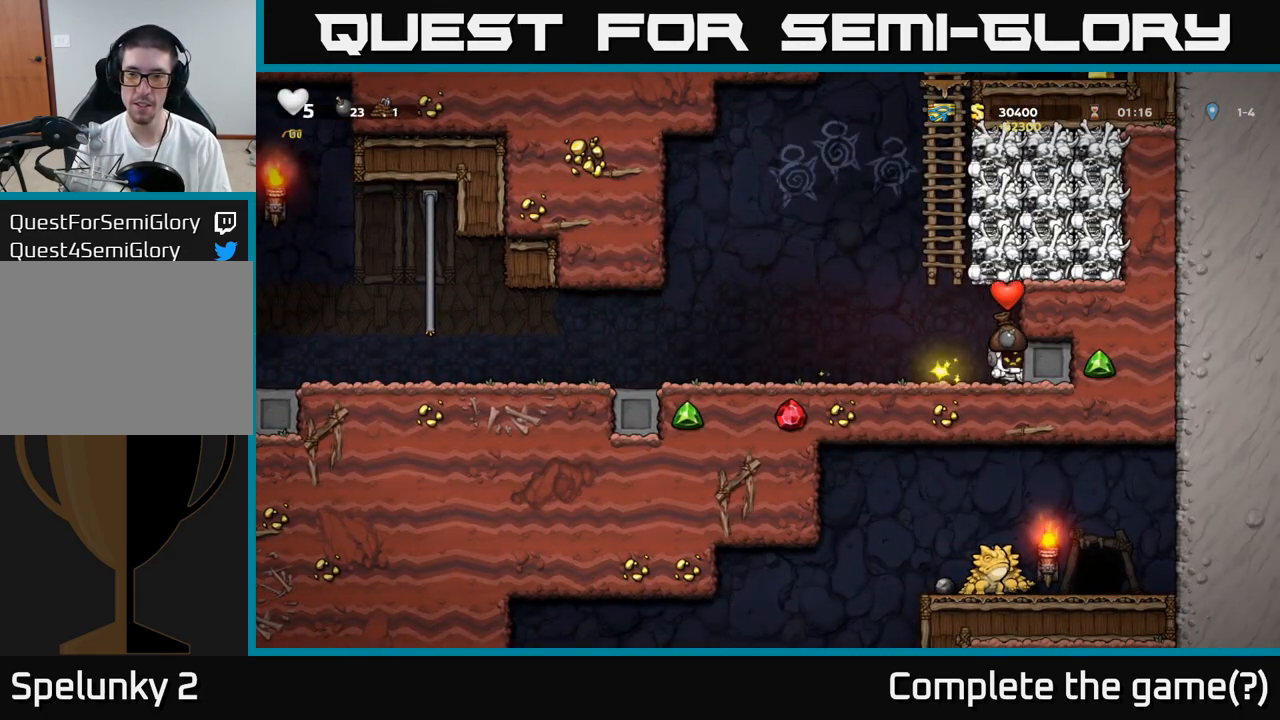
{"dt_ms": 500, "buttons": [], "left_stick": "left", "events": []}
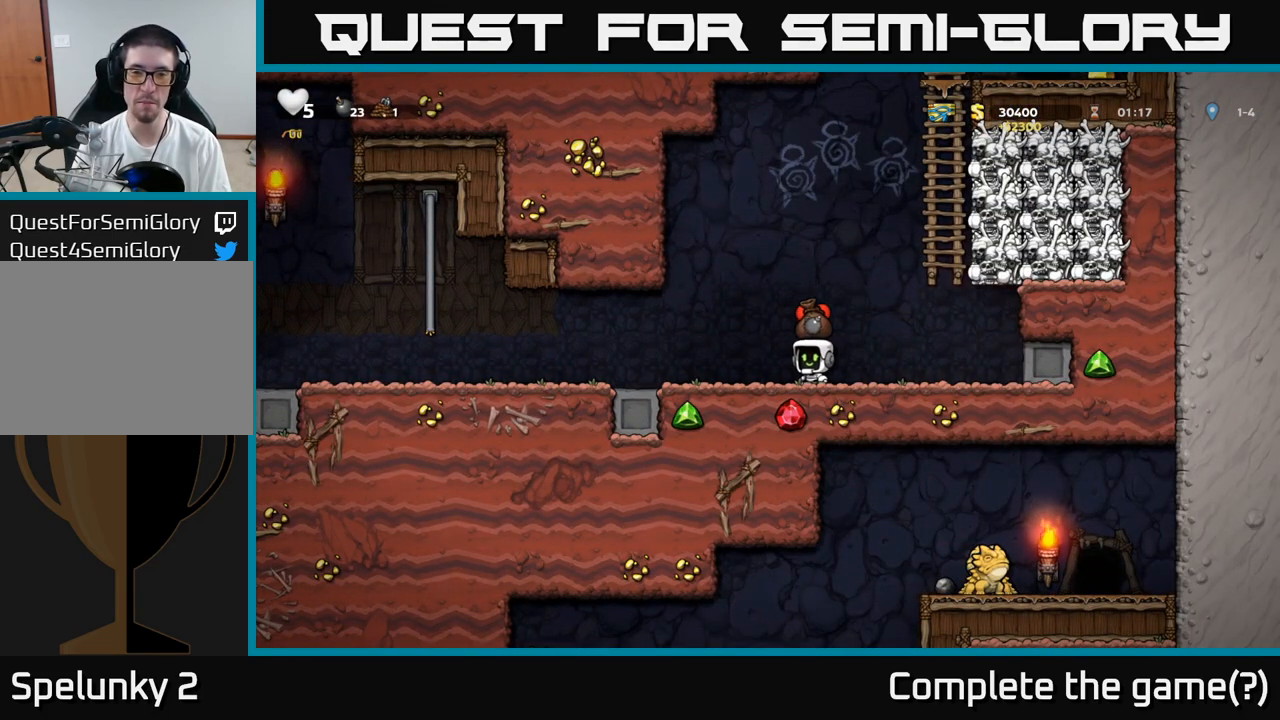
{"dt_ms": 500, "buttons": [], "left_stick": "left", "events": []}
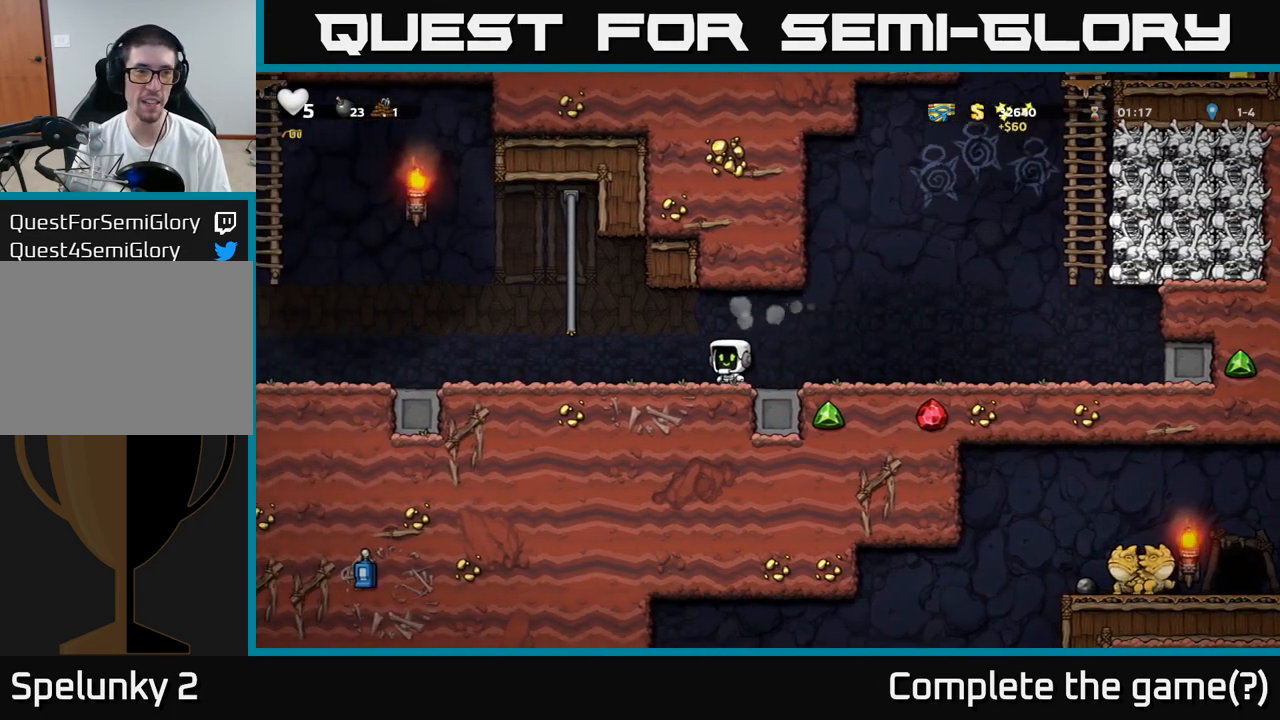
{"dt_ms": 500, "buttons": [], "left_stick": "left", "events": []}
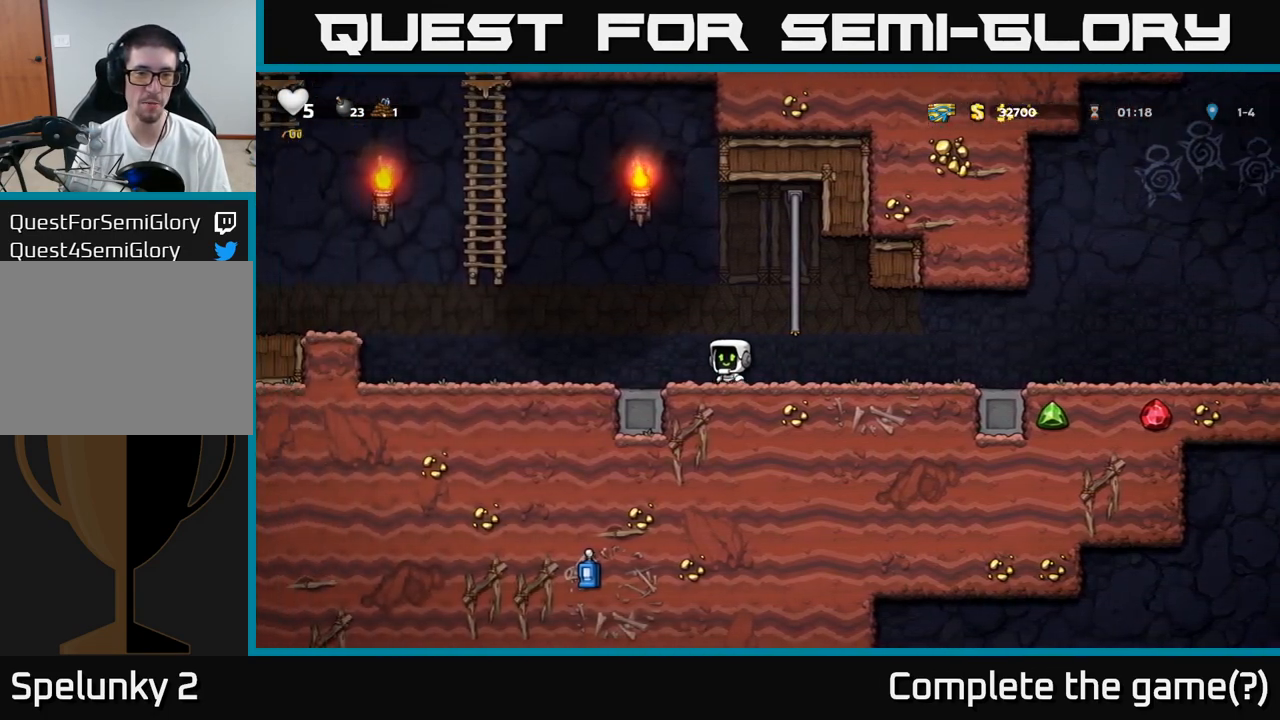
{"dt_ms": 500, "buttons": ["A"], "left_stick": "left", "events": [[500, "A", "down"]]}
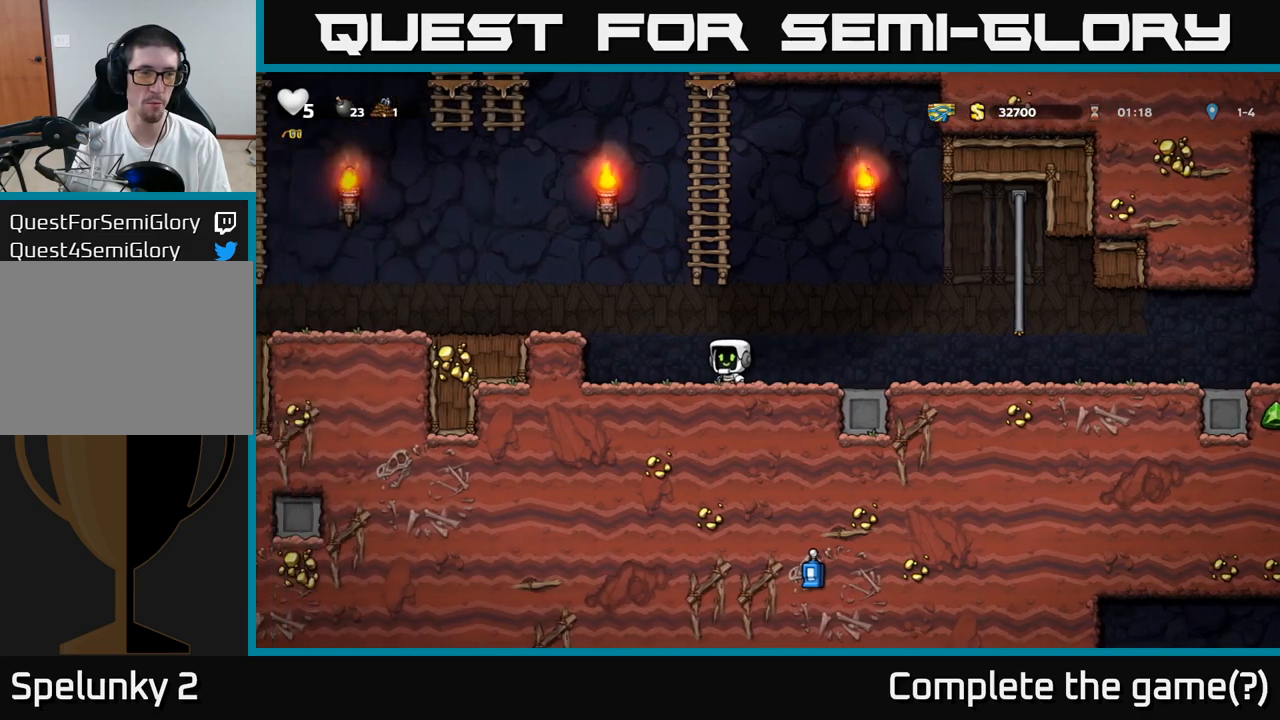
{"dt_ms": 500, "buttons": [], "left_stick": "right", "events": [[300, "A", "up"], [467, "left_stick", "right"]]}
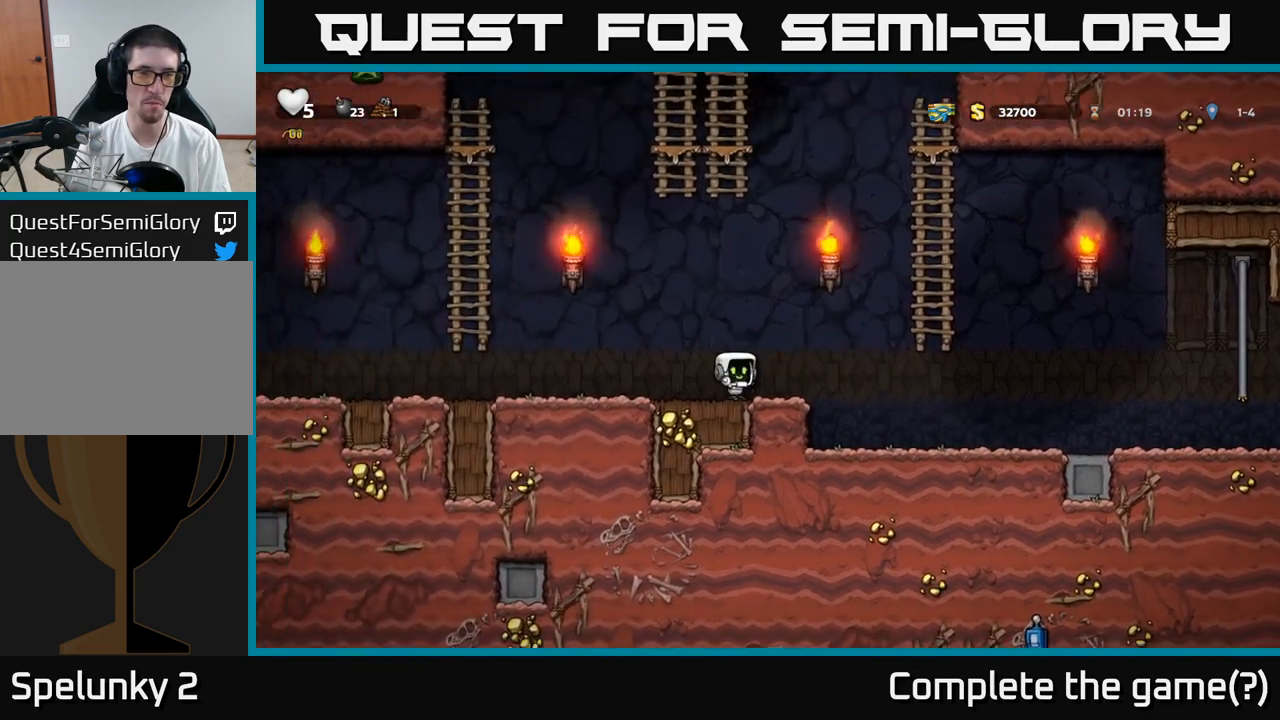
{"dt_ms": 500, "buttons": [], "left_stick": "up", "events": [[150, "A", "down"], [333, "left_stick", "up"], [467, "A", "up"]]}
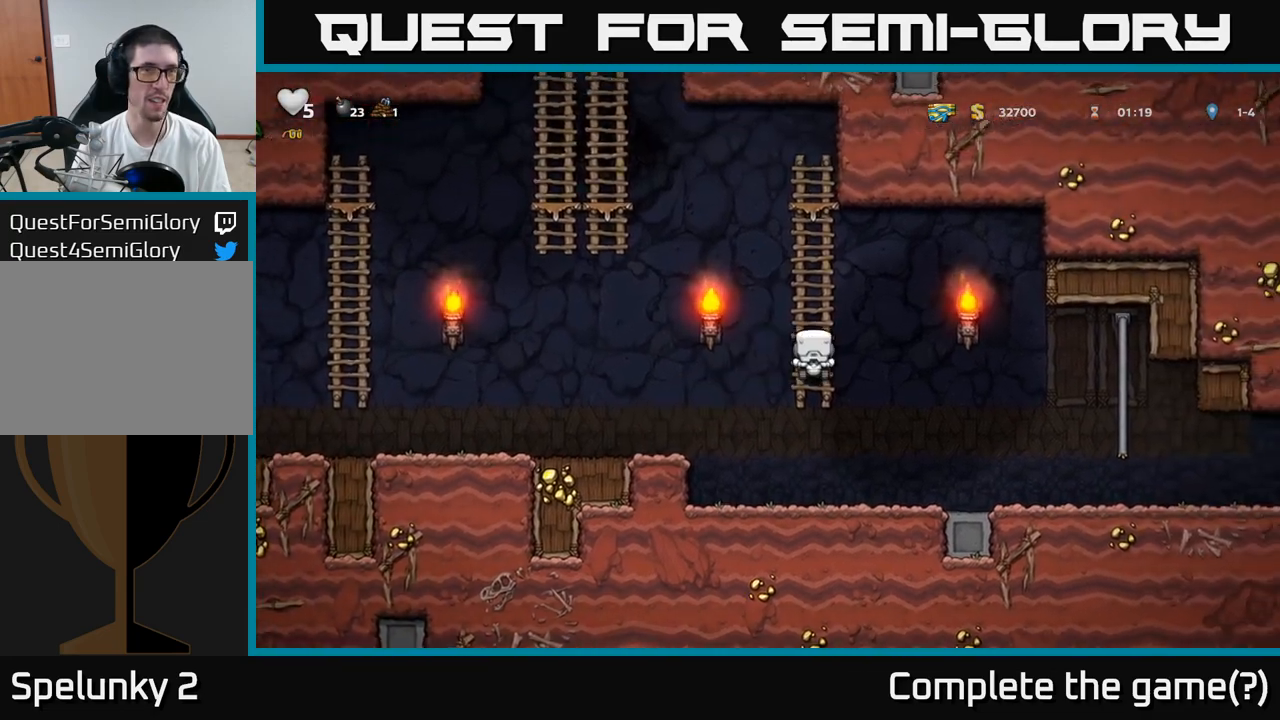
{"dt_ms": 500, "buttons": ["A"], "left_stick": "left", "events": [[367, "left_stick", "left"], [400, "A", "down"]]}
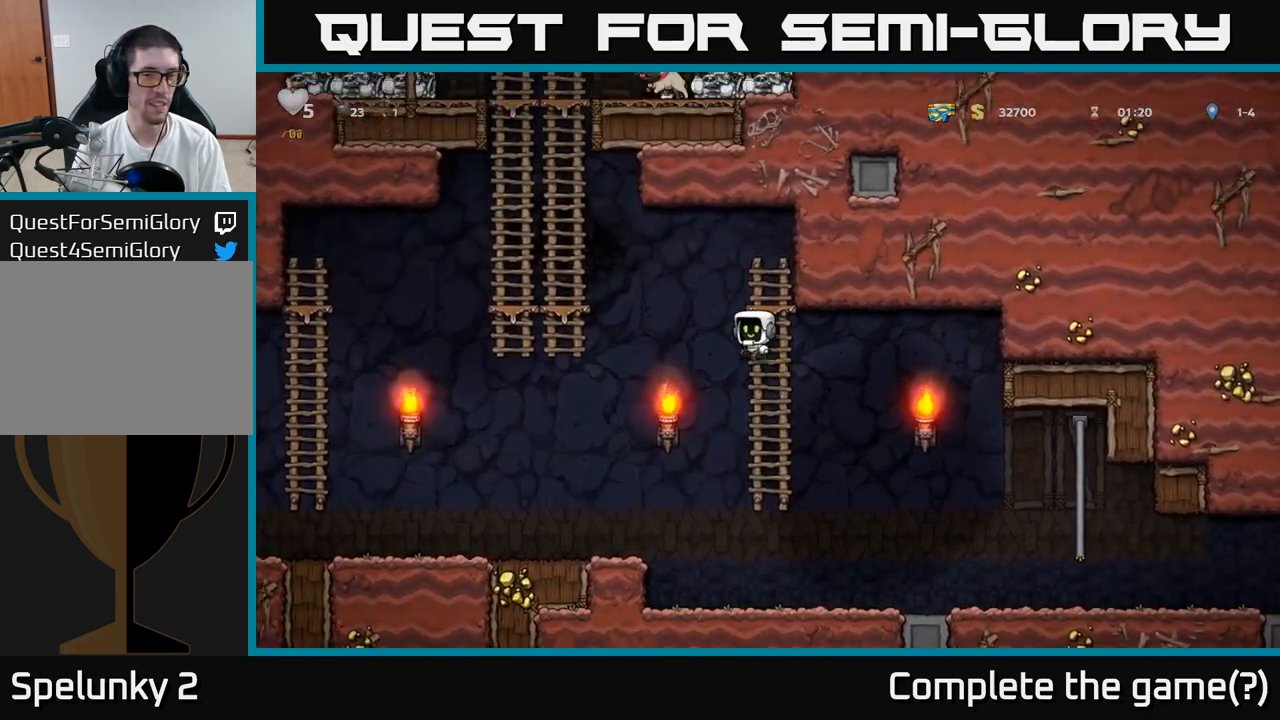
{"dt_ms": 500, "buttons": [], "left_stick": "up-left", "events": [[283, "A", "up"], [317, "left_stick", "up-left"]]}
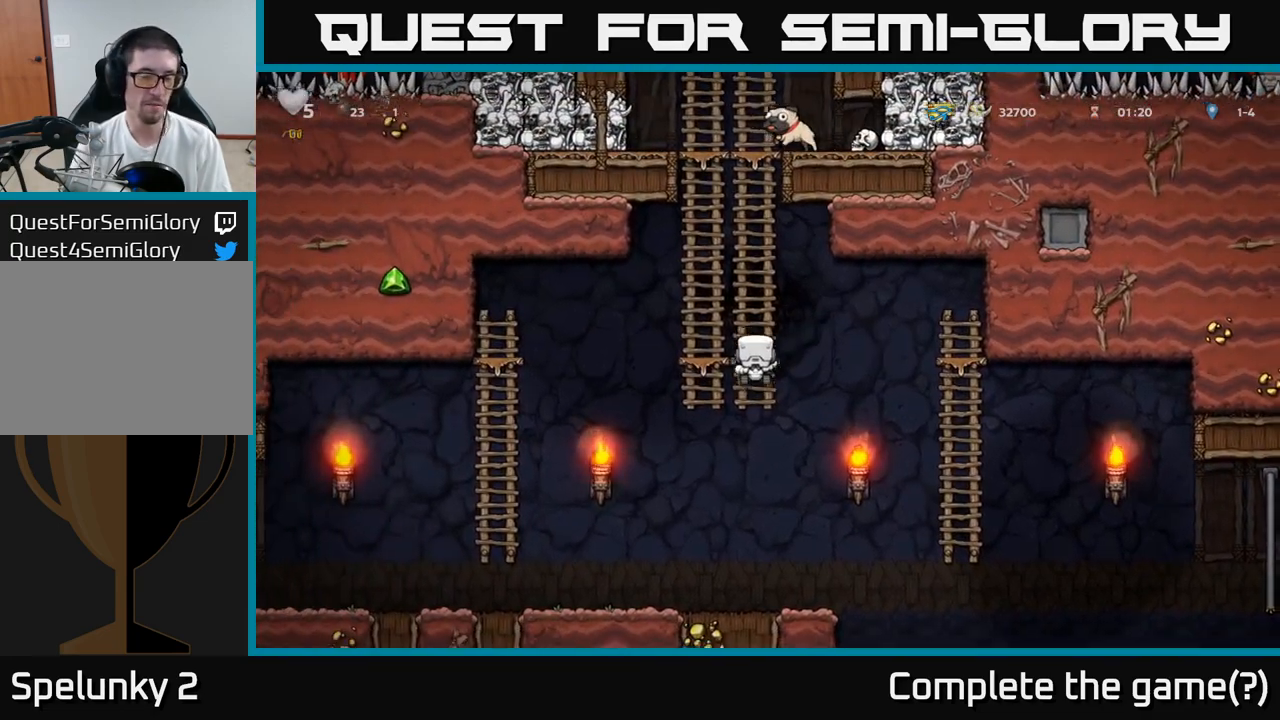
{"dt_ms": 500, "buttons": [], "left_stick": "up-left", "events": []}
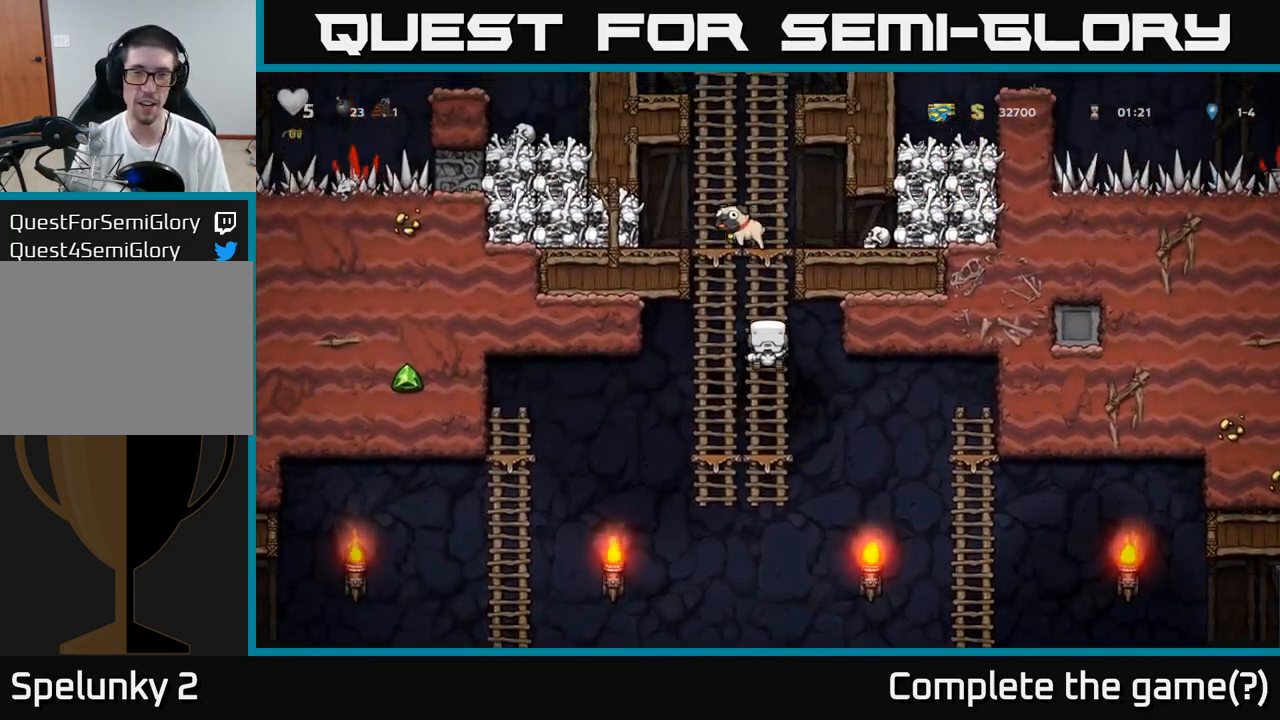
{"dt_ms": 500, "buttons": [], "left_stick": "left", "events": [[350, "A", "down"], [433, "left_stick", "left"], [500, "A", "up"]]}
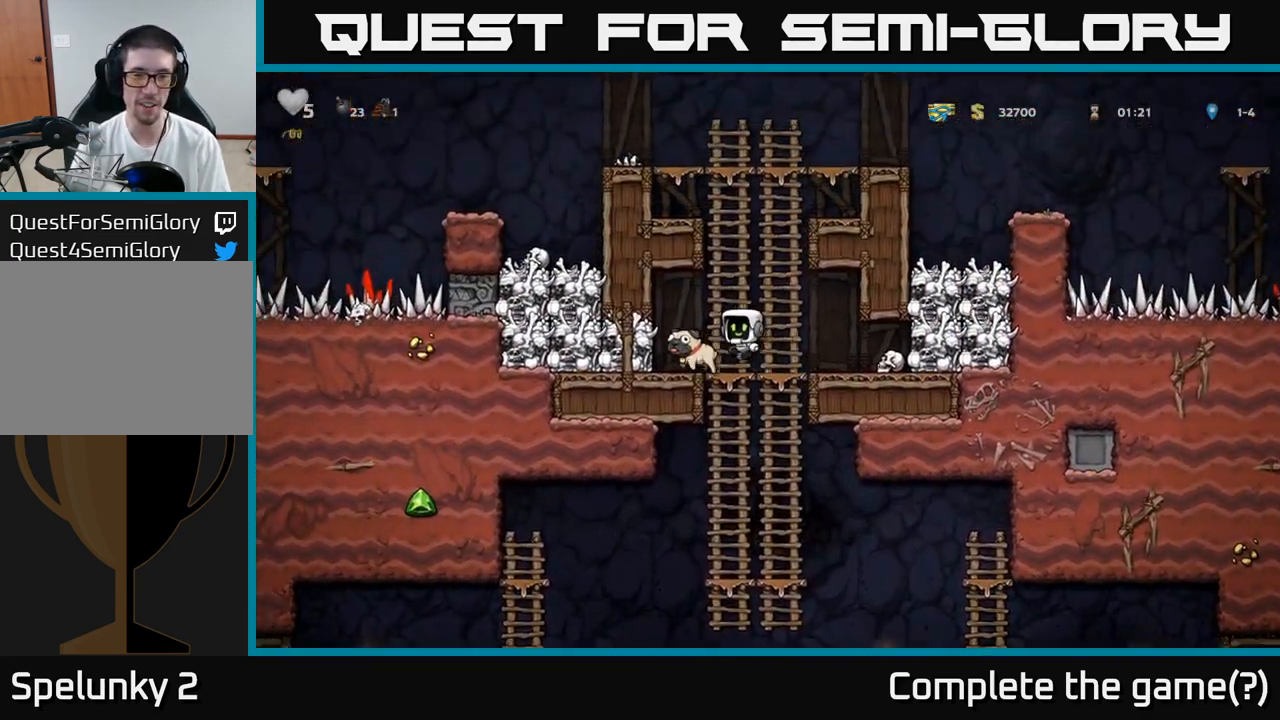
{"dt_ms": 500, "buttons": [], "left_stick": "up", "events": [[117, "left_stick", "center"], [183, "left_stick", "down-left"], [250, "left_stick", "down"], [483, "left_stick", "up"]]}
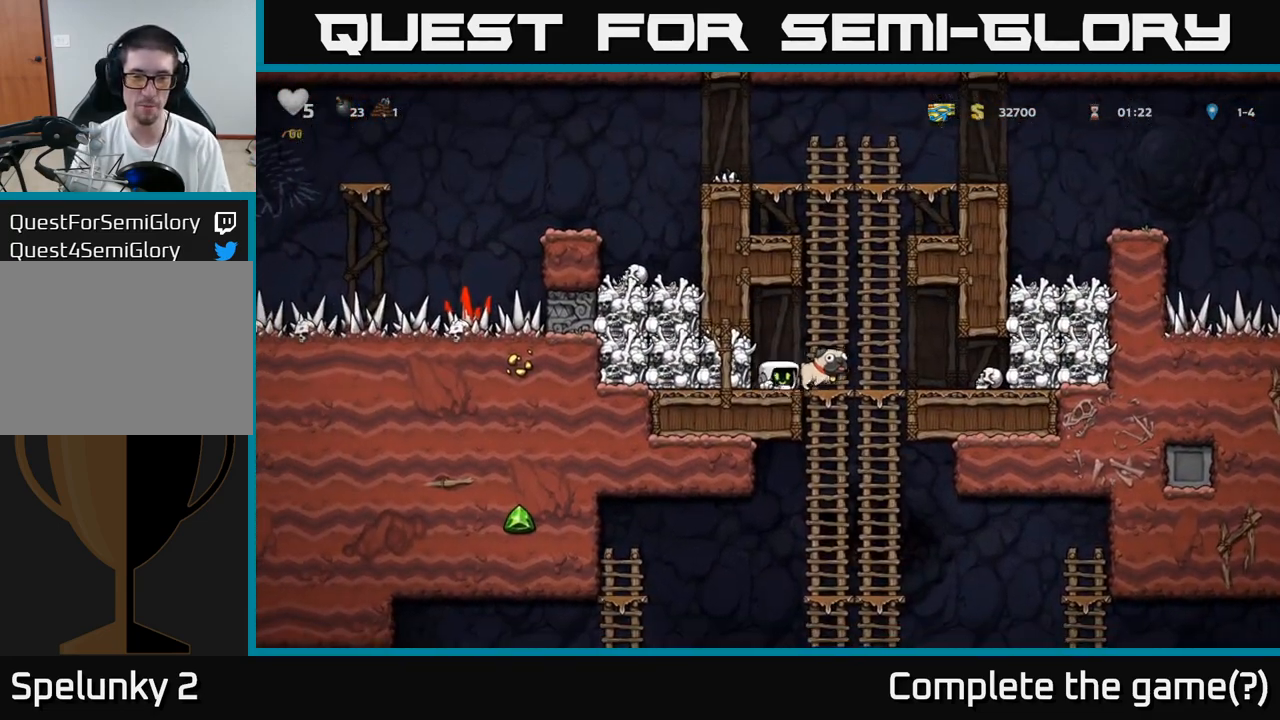
{"dt_ms": 500, "buttons": [], "left_stick": "left", "events": [[433, "left_stick", "left"]]}
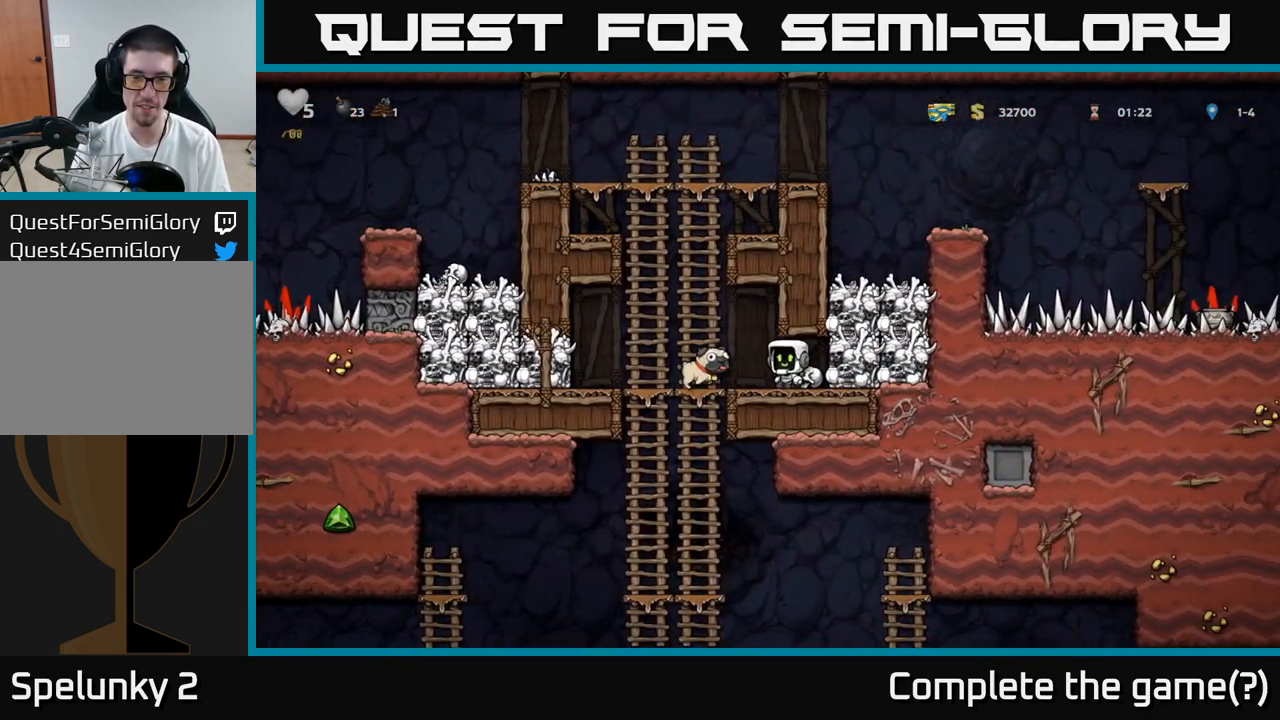
{"dt_ms": 500, "buttons": [], "left_stick": "down", "events": [[33, "left_stick", "center"], [483, "left_stick", "down"]]}
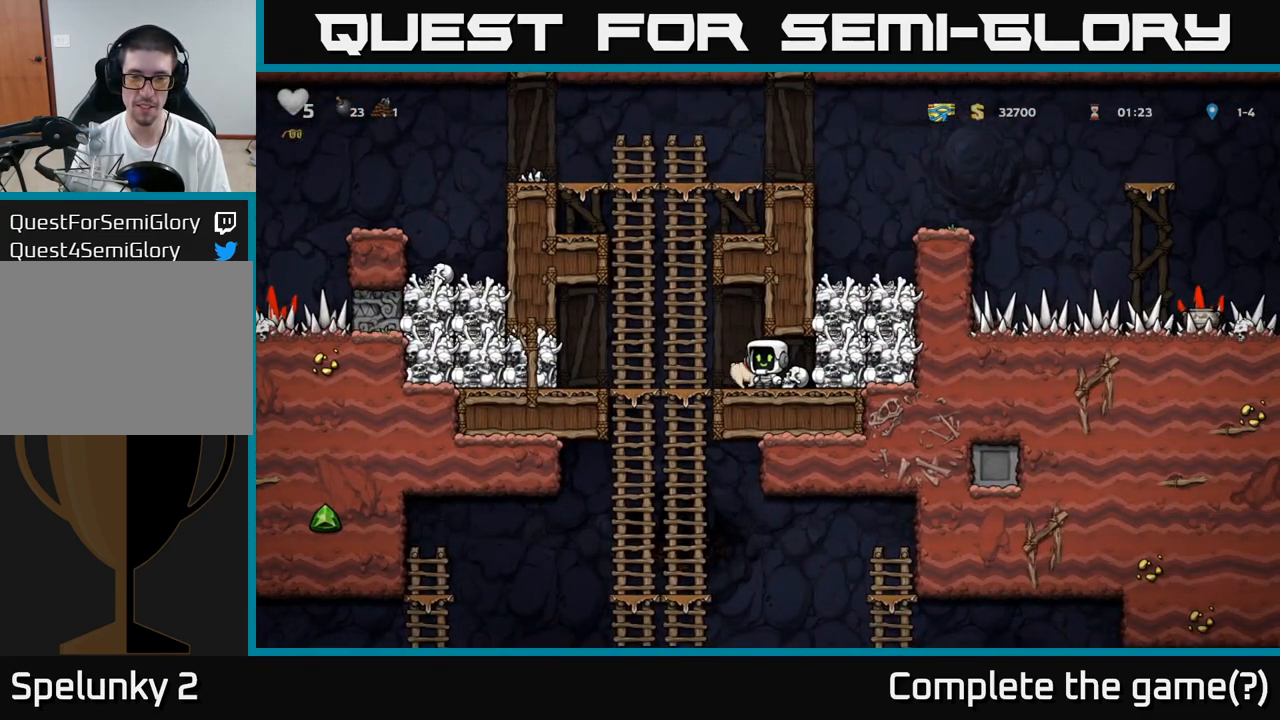
{"dt_ms": 500, "buttons": ["A"], "left_stick": "down-left", "events": [[50, "X", "down"], [133, "X", "up"], [183, "left_stick", "left"], [383, "left_stick", "down-left"], [467, "A", "down"]]}
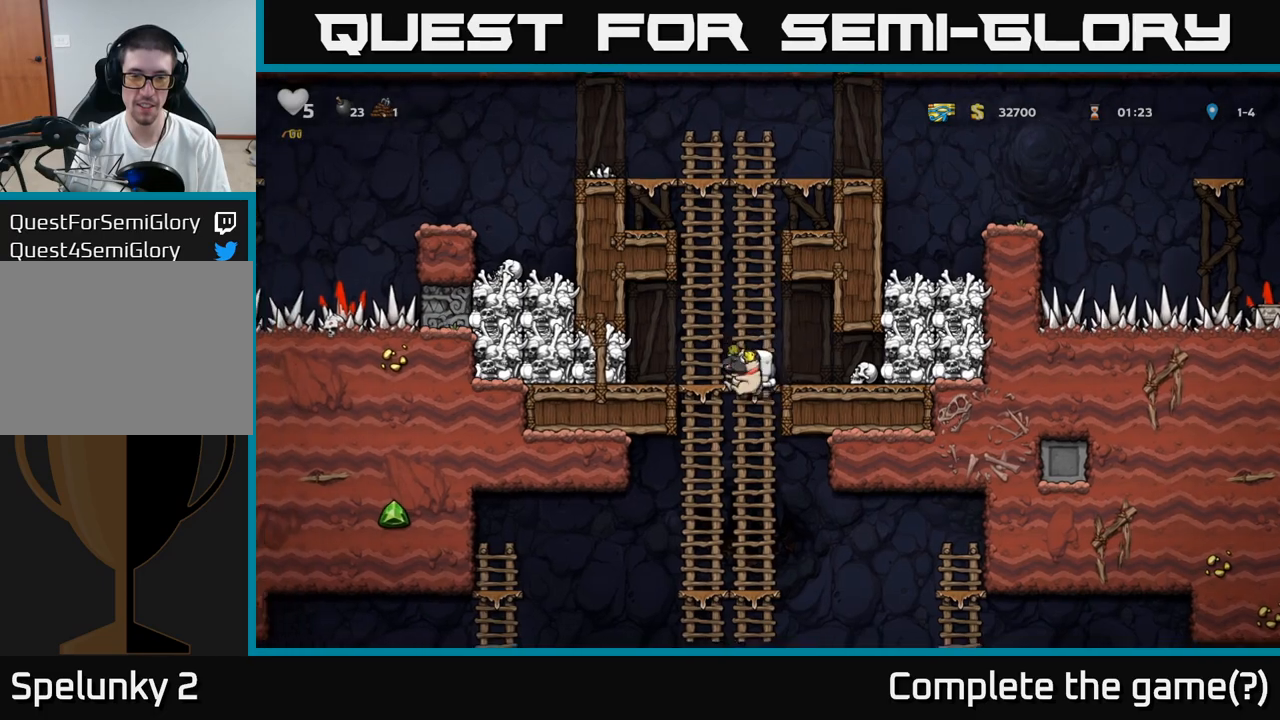
{"dt_ms": 500, "buttons": ["A"], "left_stick": "down-left", "events": [[83, "A", "up"], [150, "left_stick", "center"], [250, "left_stick", "left"], [317, "left_stick", "up"], [433, "left_stick", "down-left"], [467, "A", "down"]]}
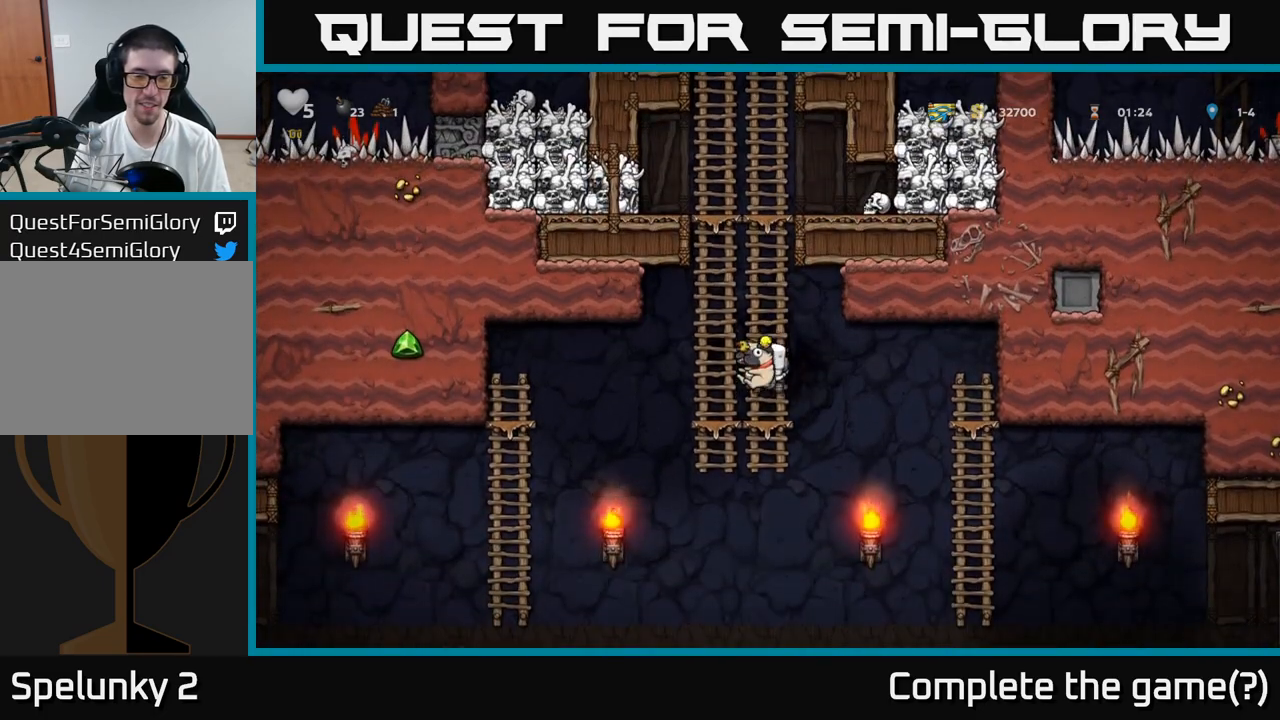
{"dt_ms": 500, "buttons": [], "left_stick": "left", "events": [[50, "left_stick", "left"], [100, "A", "up"]]}
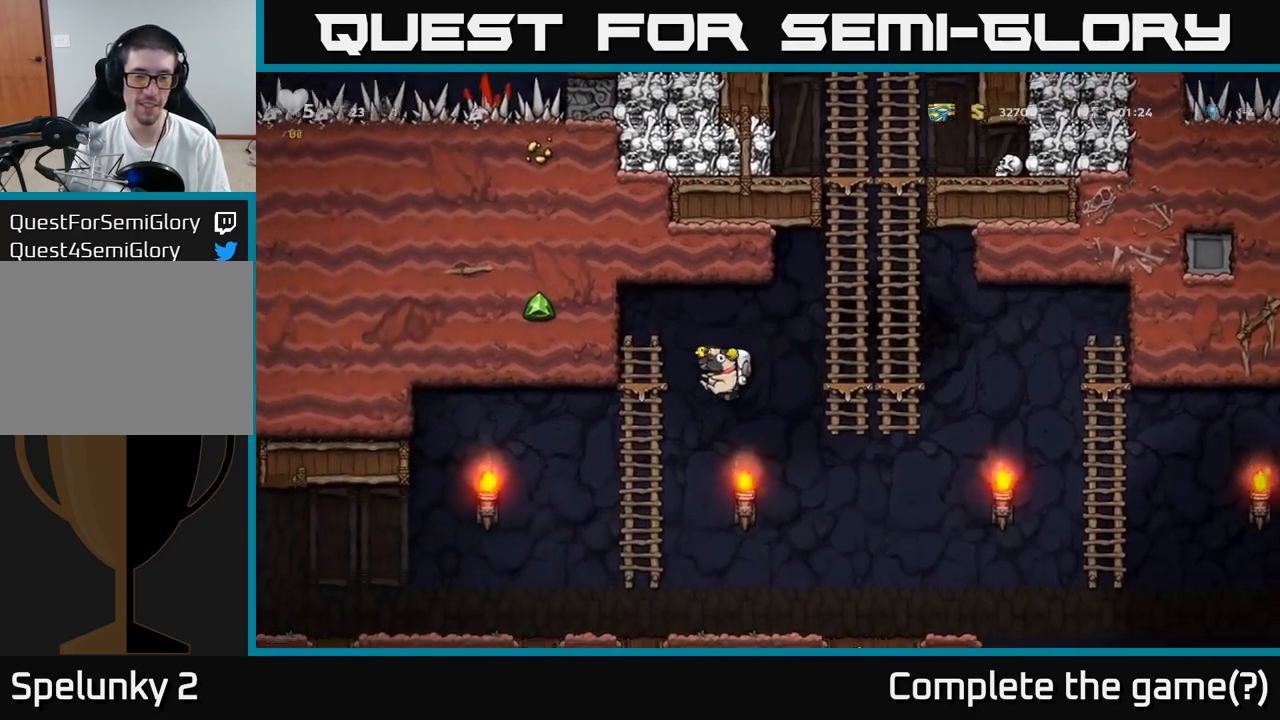
{"dt_ms": 500, "buttons": [], "left_stick": "left", "events": []}
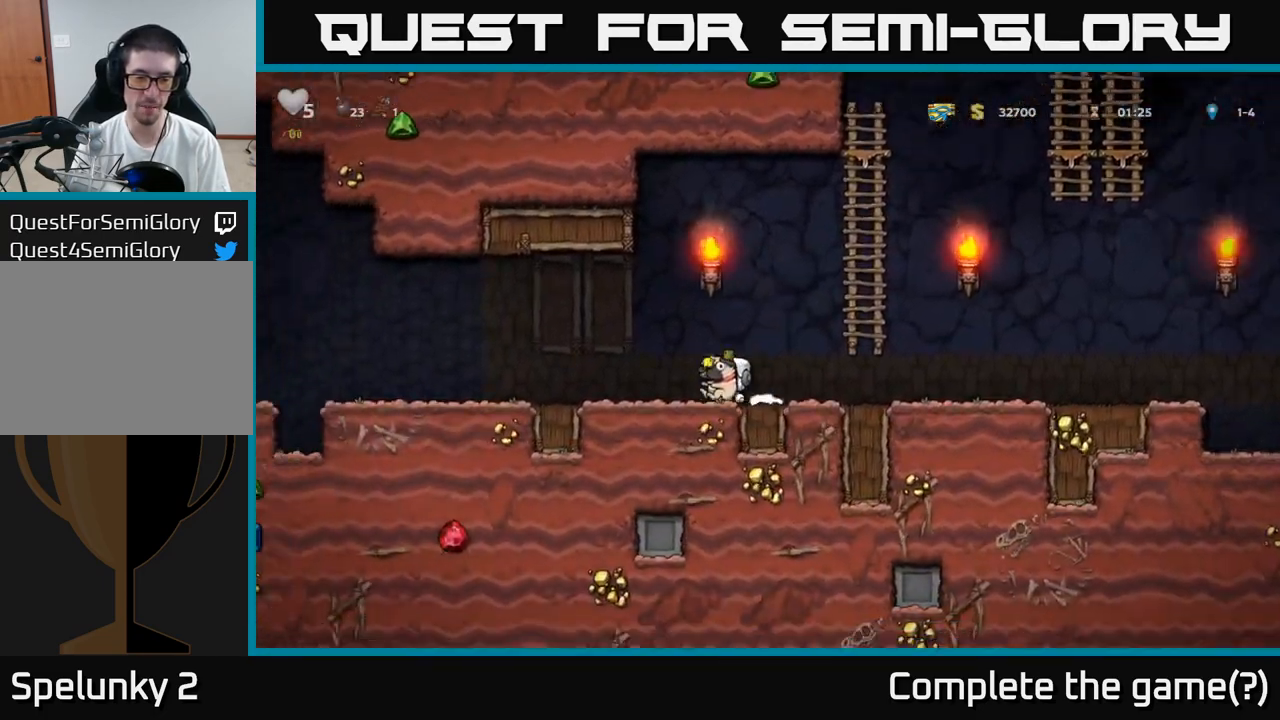
{"dt_ms": 500, "buttons": [], "left_stick": "left", "events": []}
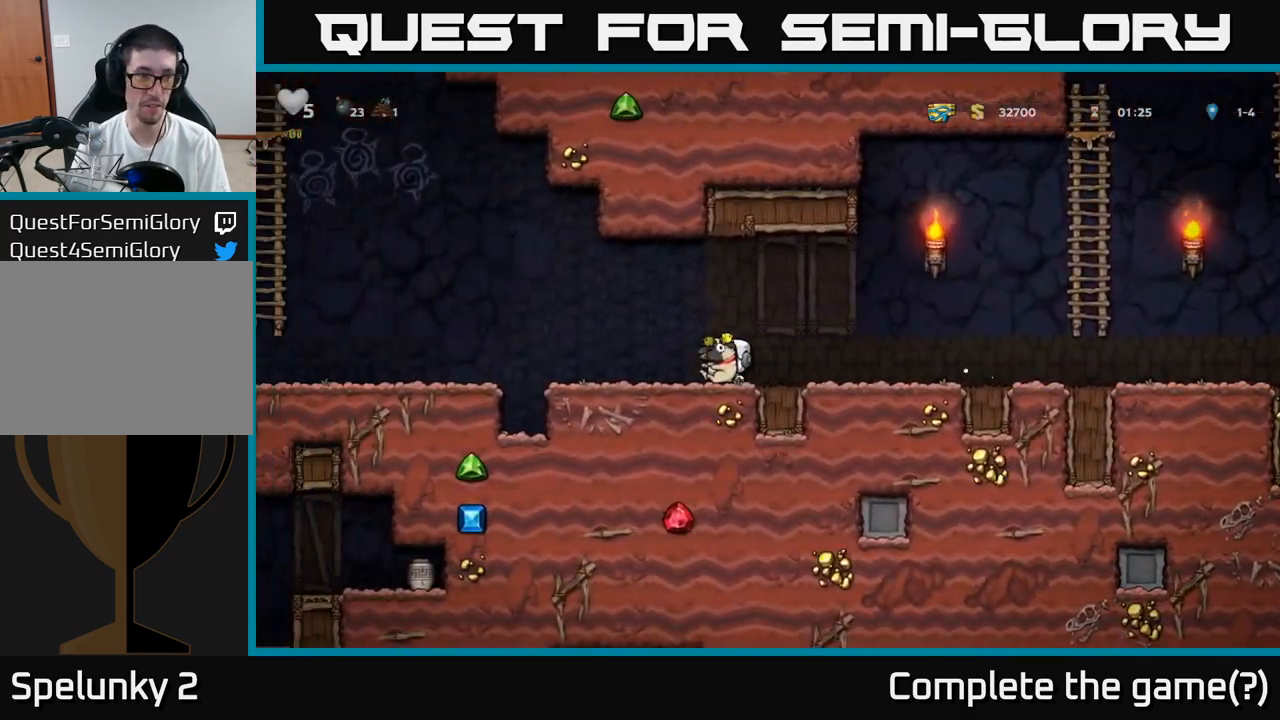
{"dt_ms": 500, "buttons": [], "left_stick": "left", "events": [[233, "A", "down"], [333, "A", "up"]]}
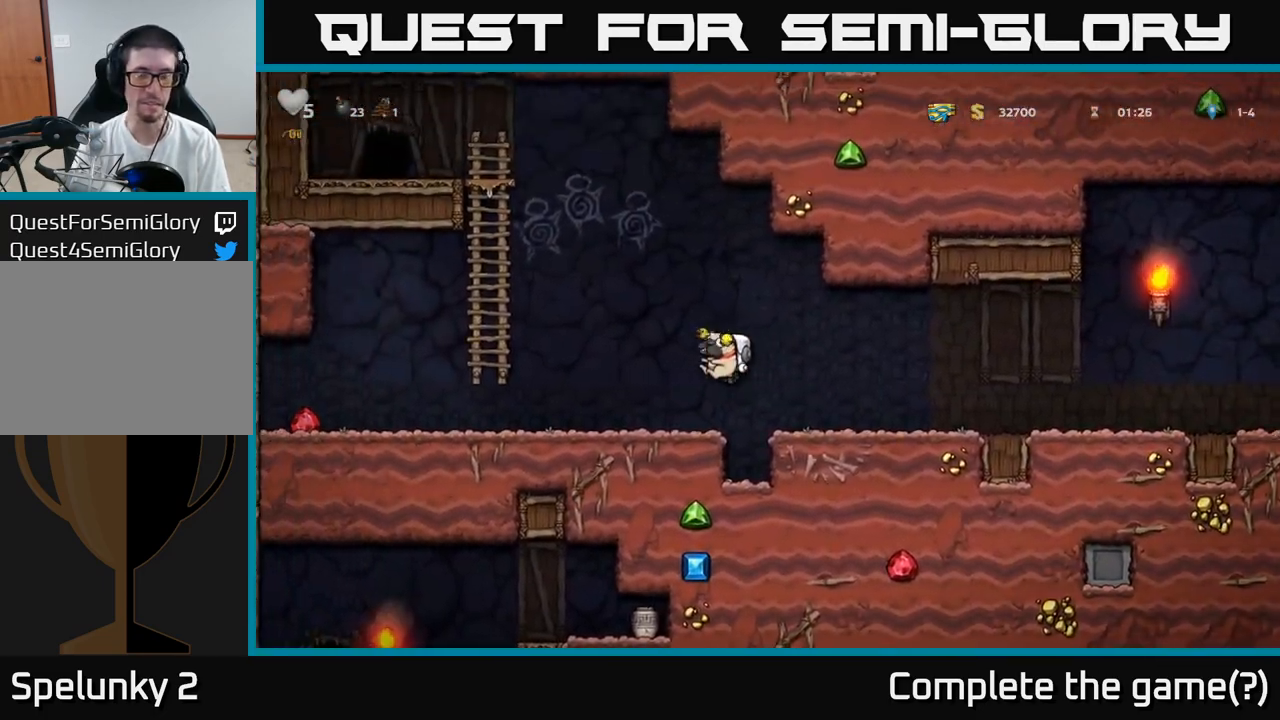
{"dt_ms": 500, "buttons": [], "left_stick": "up-left", "events": [[250, "A", "down"], [267, "left_stick", "up-left"], [500, "A", "up"]]}
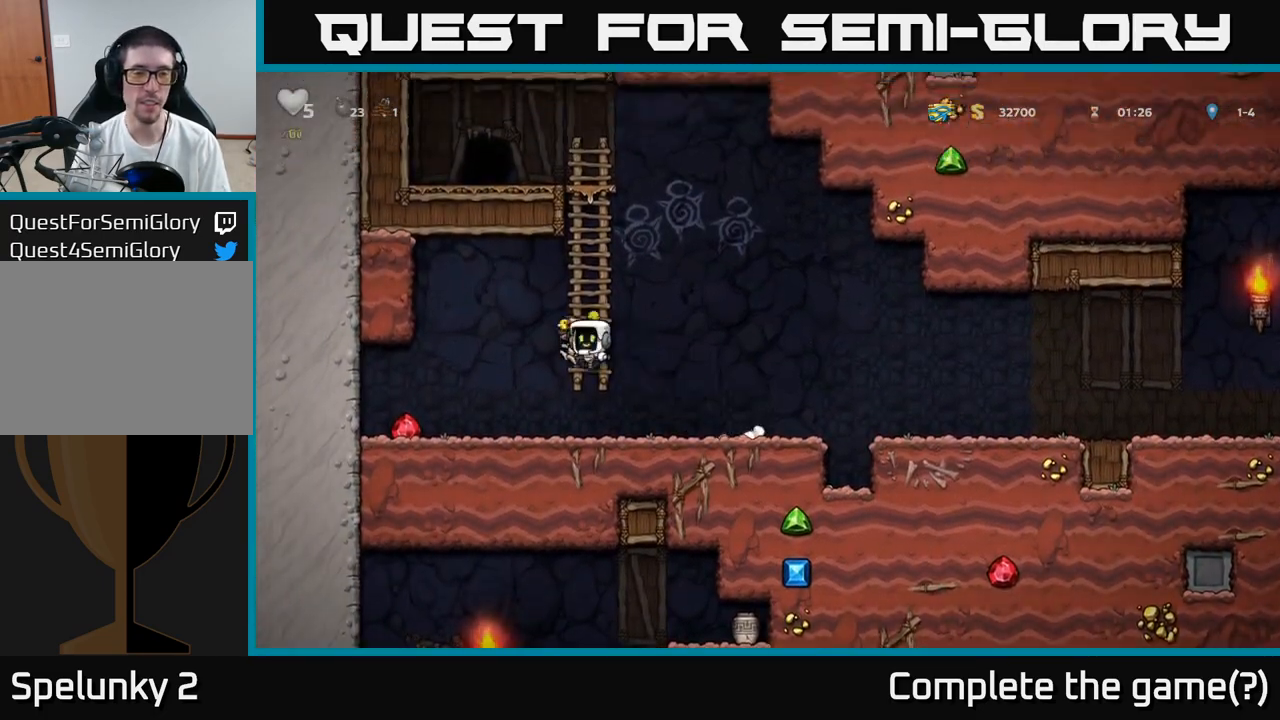
{"dt_ms": 500, "buttons": [], "left_stick": "center", "events": [[67, "left_stick", "left"], [183, "A", "down"], [250, "A", "up"], [450, "left_stick", "center"]]}
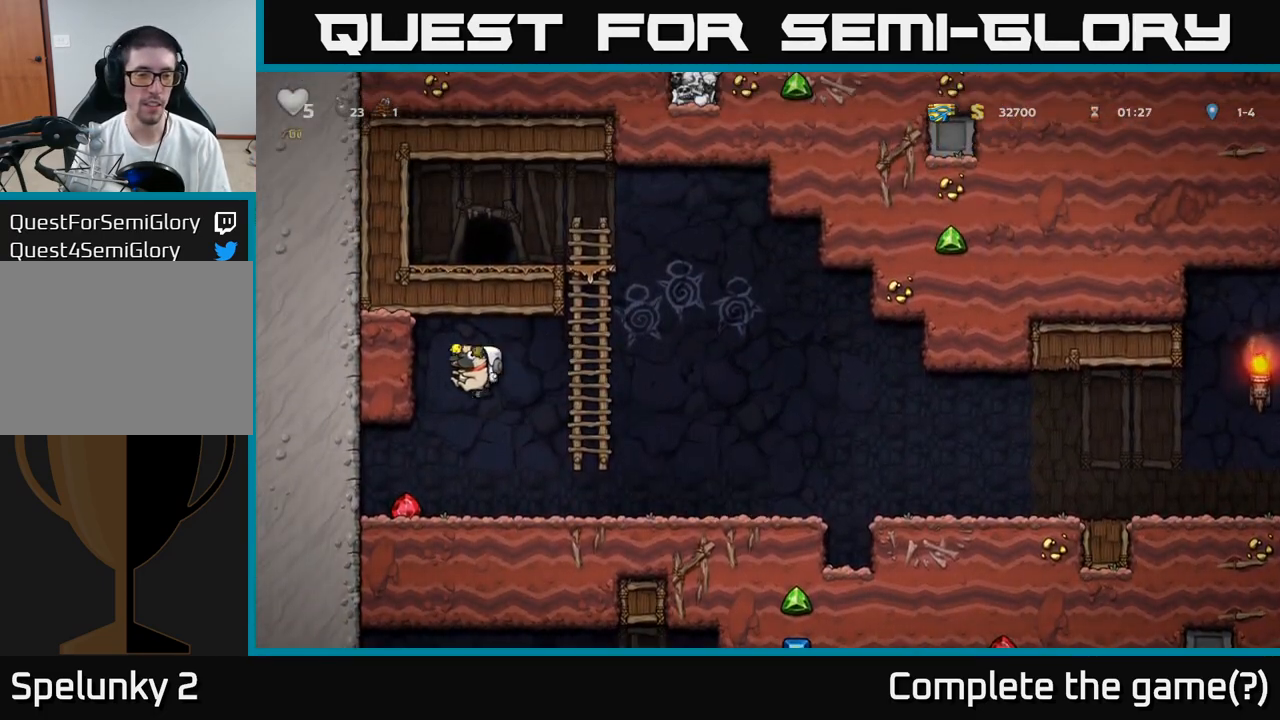
{"dt_ms": 500, "buttons": [], "left_stick": "right", "events": [[67, "left_stick", "left"], [317, "left_stick", "right"]]}
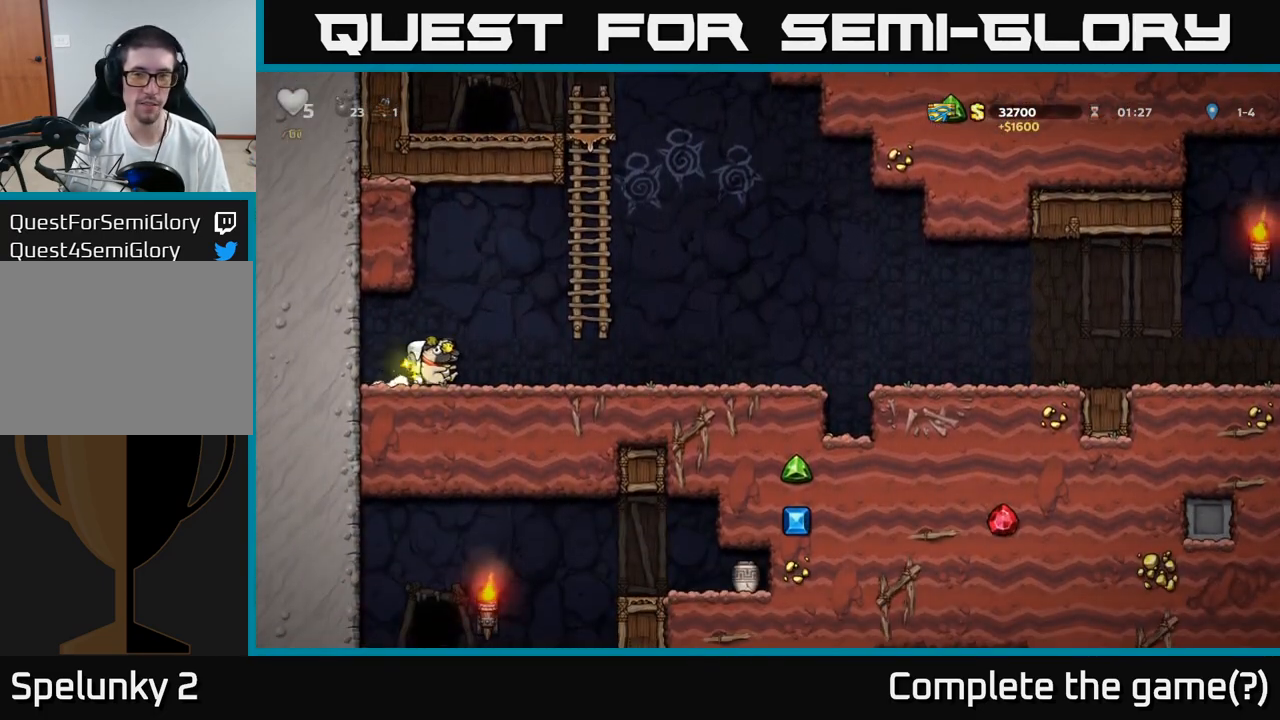
{"dt_ms": 500, "buttons": [], "left_stick": "up", "events": [[50, "A", "down"], [200, "left_stick", "up"], [267, "A", "up"]]}
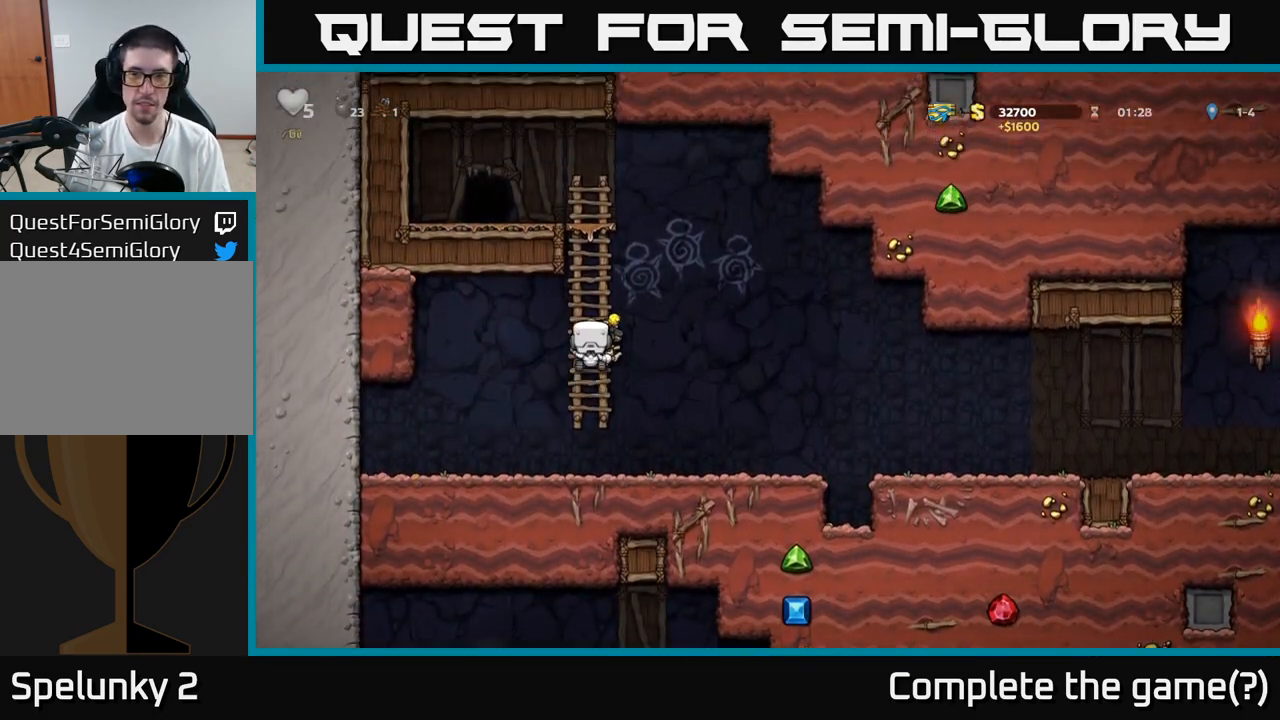
{"dt_ms": 500, "buttons": [], "left_stick": "left", "events": [[100, "left_stick", "up-left"], [383, "A", "down"], [450, "left_stick", "left"], [500, "A", "up"]]}
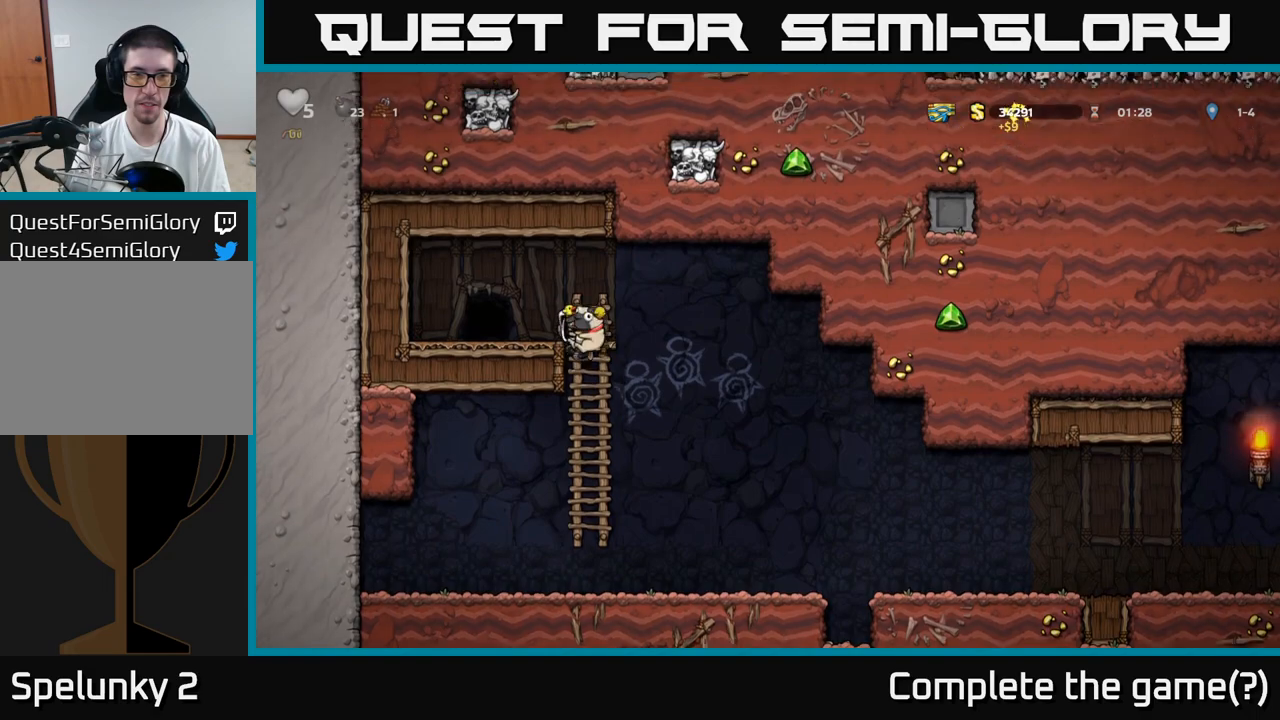
{"dt_ms": 500, "buttons": ["L2"], "left_stick": "center", "events": [[200, "left_stick", "center"], [267, "L2", "down"], [383, "L2", "up"], [467, "L2", "down"]]}
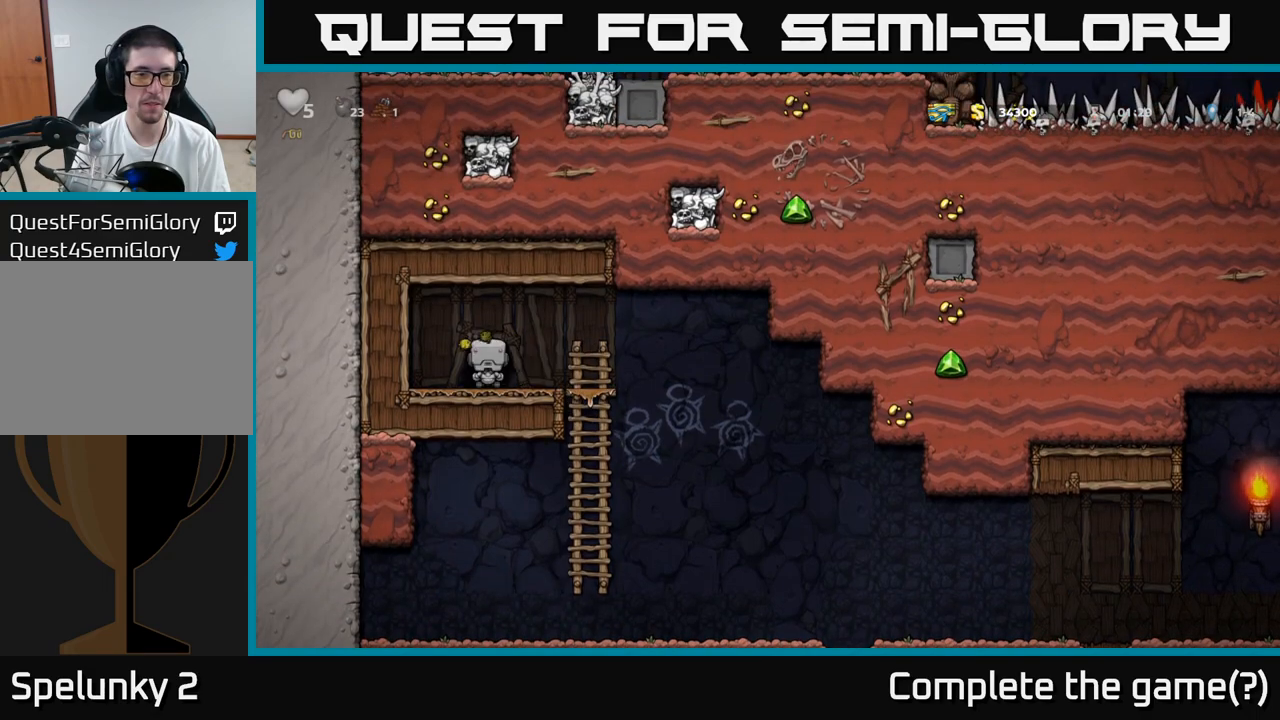
{"dt_ms": 500, "buttons": [], "left_stick": "center", "events": [[83, "L2", "up"]]}
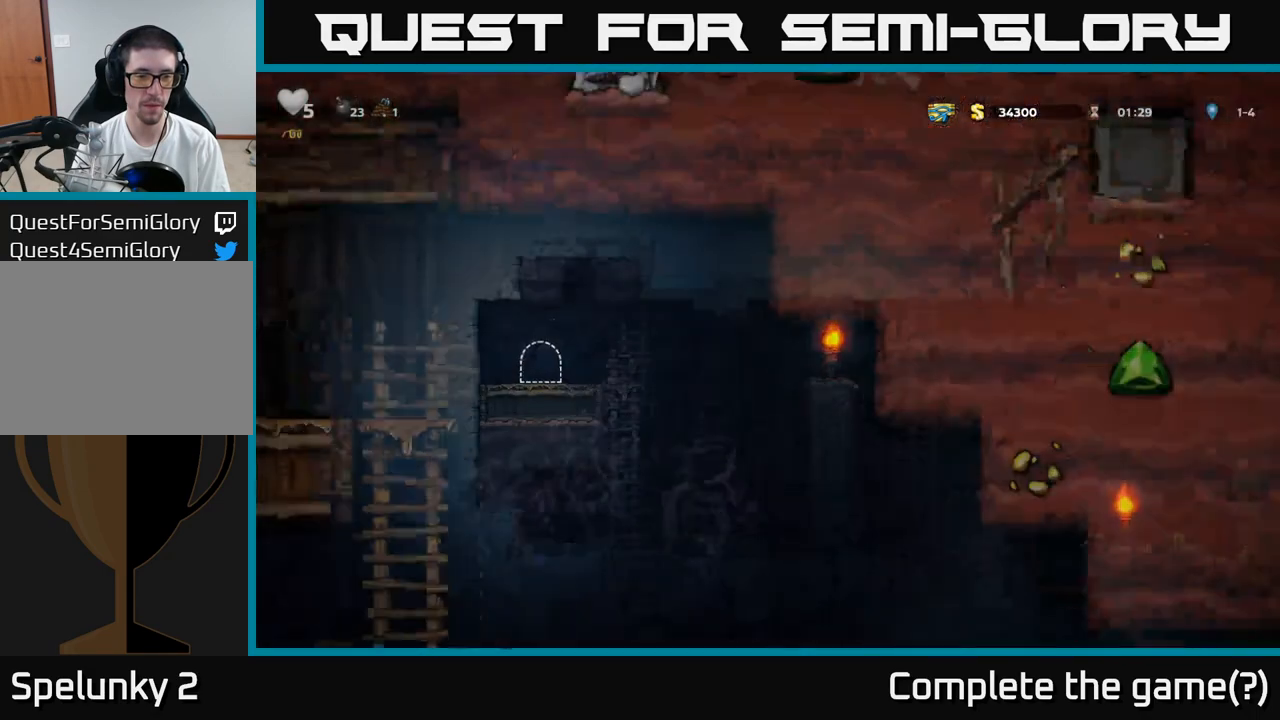
{"dt_ms": 500, "buttons": [], "left_stick": "center", "events": []}